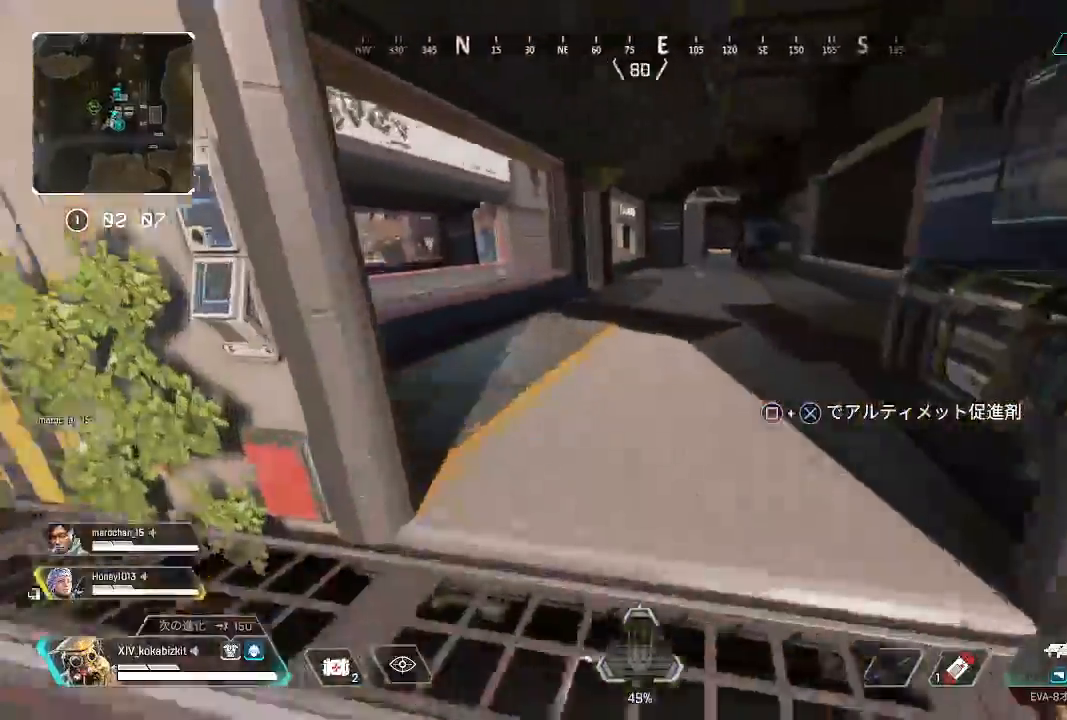
Gameplay with a controller (PlayStation layout); each line is a JSON object with the inputs held at the frame after it (dt_ms = milliseconds from this image to that frame). "events" lists button and stick changes between this image and that frame as [ms after this image, input, new state], when the widget could be followed in between. Not read: SELECT.
{"dt_ms": 500, "buttons": [], "left_stick": "up-left", "right_stick": "up-left", "events": [[83, "left_stick", "left"], [133, "right_stick", "center"], [200, "left_stick", "center"], [283, "left_stick", "left"], [400, "left_stick", "up-left"], [400, "right_stick", "up-left"]]}
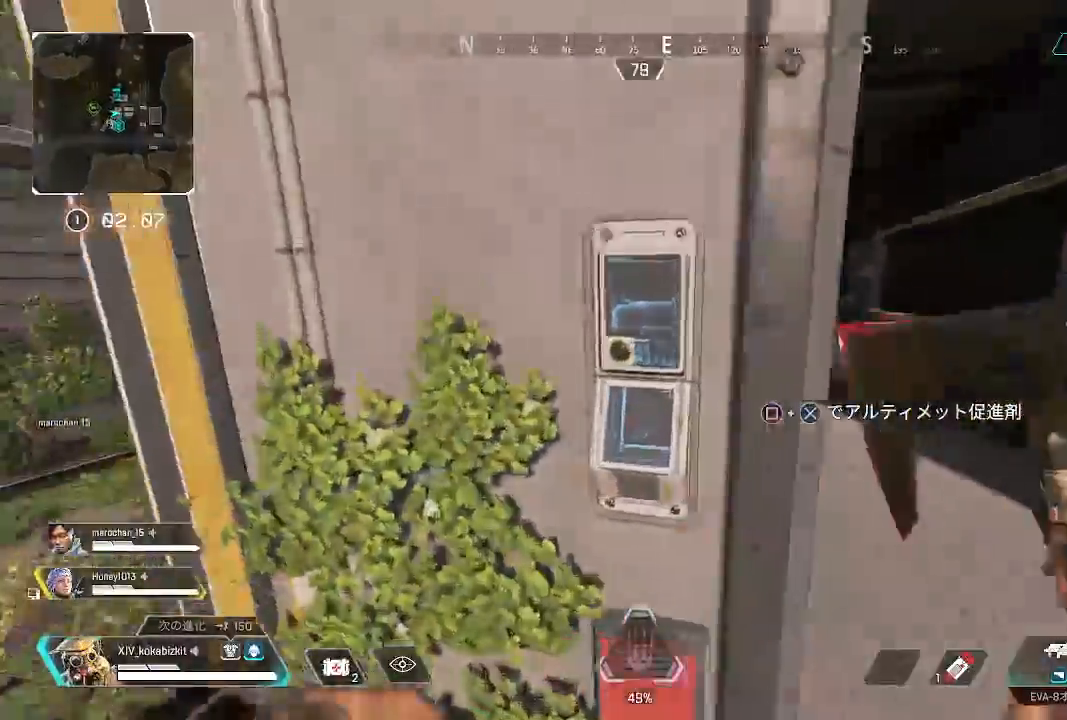
{"dt_ms": 500, "buttons": [], "left_stick": "up", "right_stick": "up-right", "events": [[33, "left_stick", "up"], [33, "right_stick", "center"], [100, "R3", "down"], [183, "R3", "up"], [200, "right_stick", "up-right"]]}
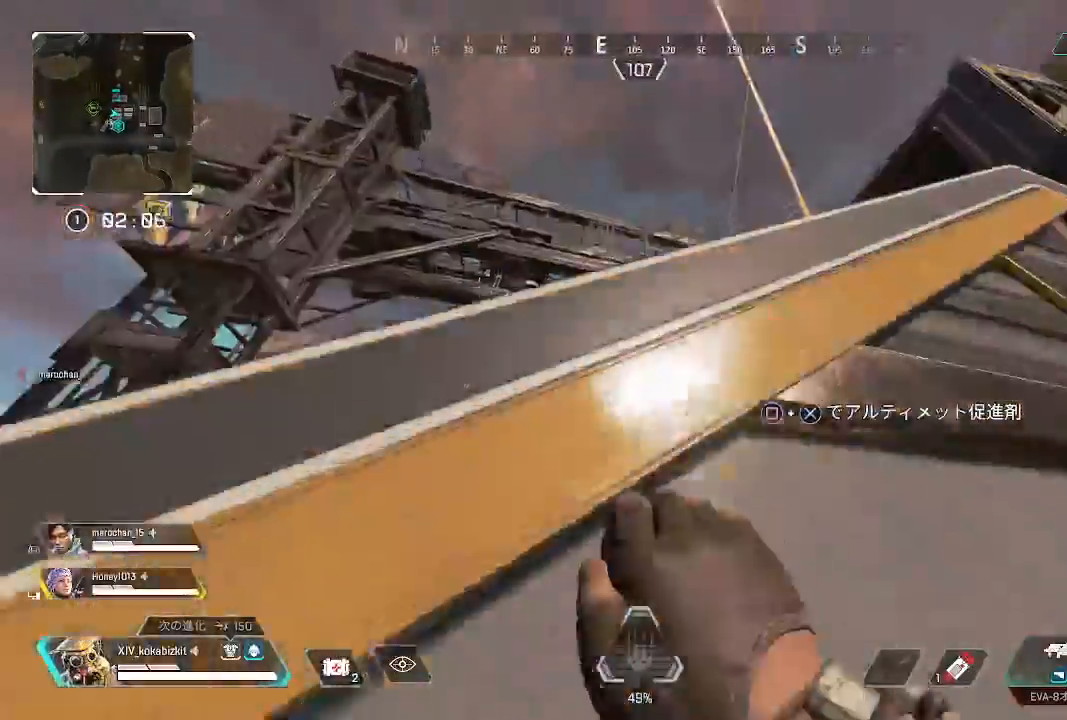
{"dt_ms": 500, "buttons": [], "left_stick": "up", "right_stick": "center", "events": [[100, "right_stick", "right"], [467, "right_stick", "center"]]}
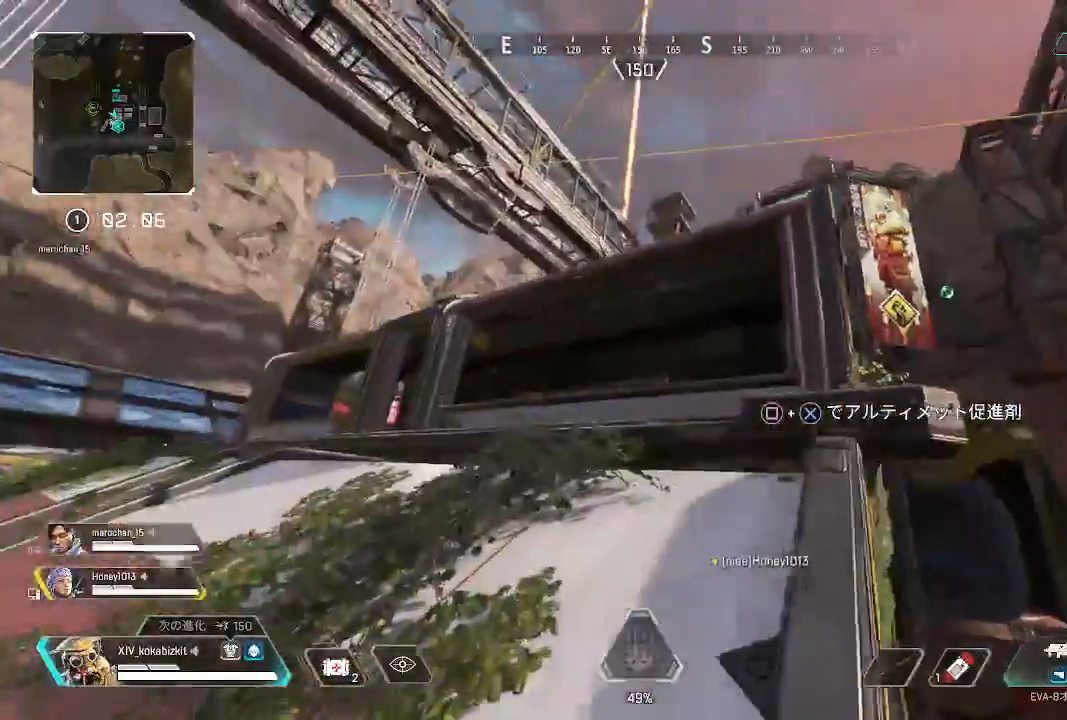
{"dt_ms": 500, "buttons": [], "left_stick": "up", "right_stick": "down", "events": [[83, "right_stick", "down-right"], [167, "right_stick", "down"]]}
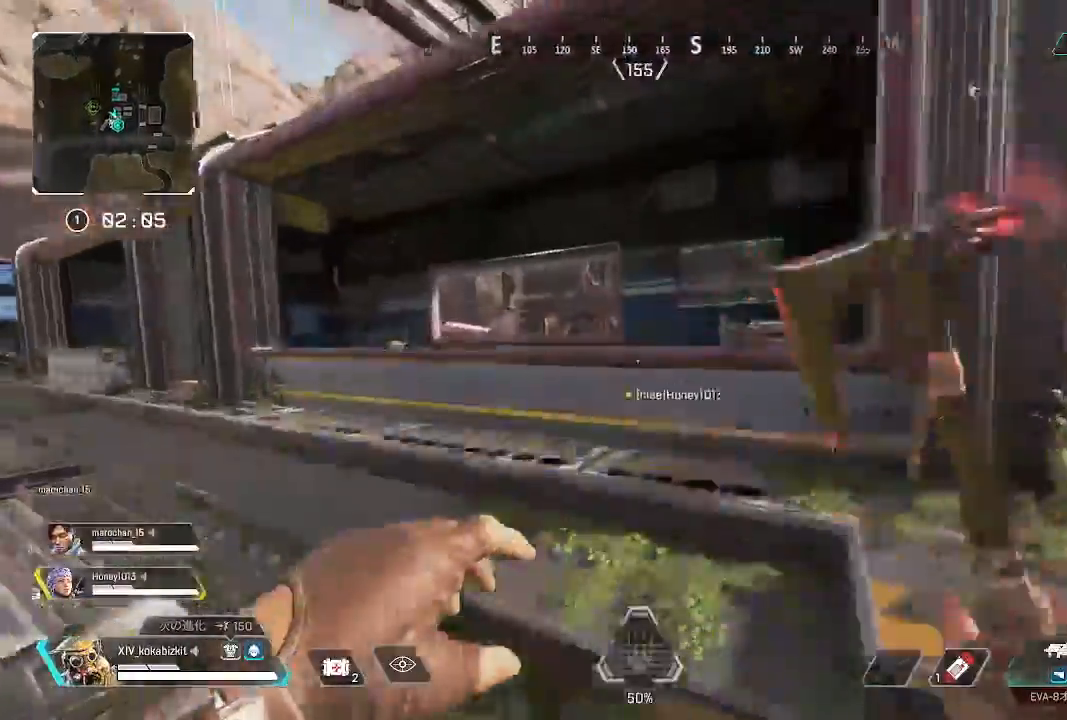
{"dt_ms": 500, "buttons": [], "left_stick": "up", "right_stick": "down-left", "events": [[67, "R3", "down"], [67, "right_stick", "center"], [150, "R3", "up"], [233, "right_stick", "down"], [283, "right_stick", "down-left"]]}
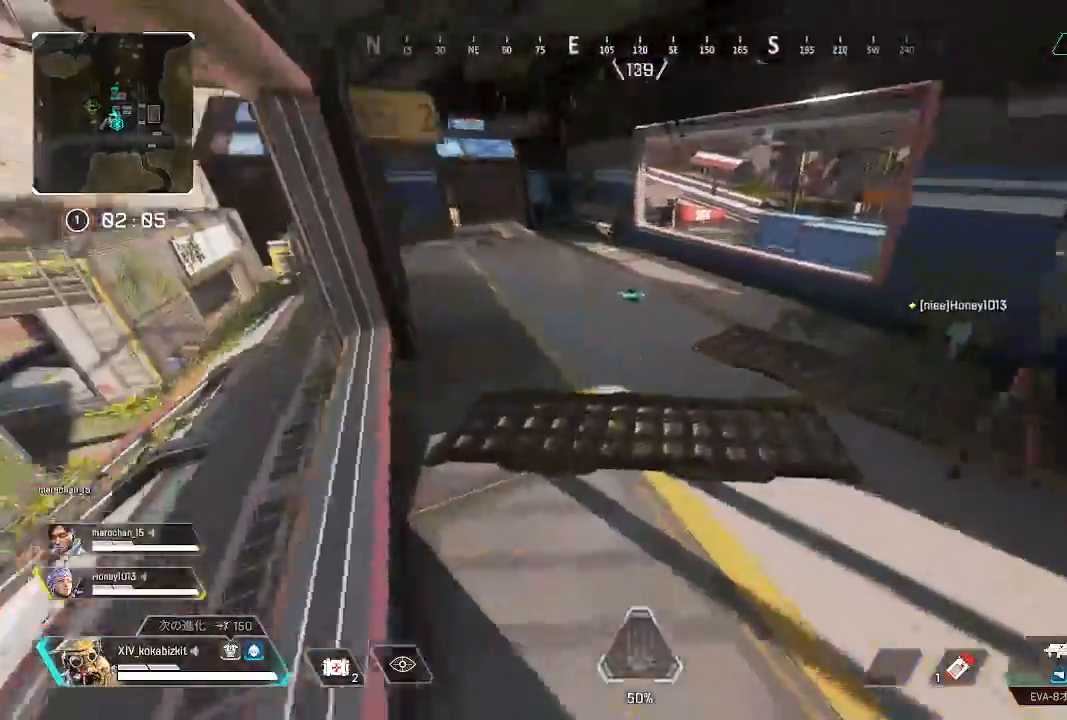
{"dt_ms": 500, "buttons": [], "left_stick": "up", "right_stick": "up", "events": [[33, "right_stick", "up"], [83, "right_stick", "center"], [283, "right_stick", "up"]]}
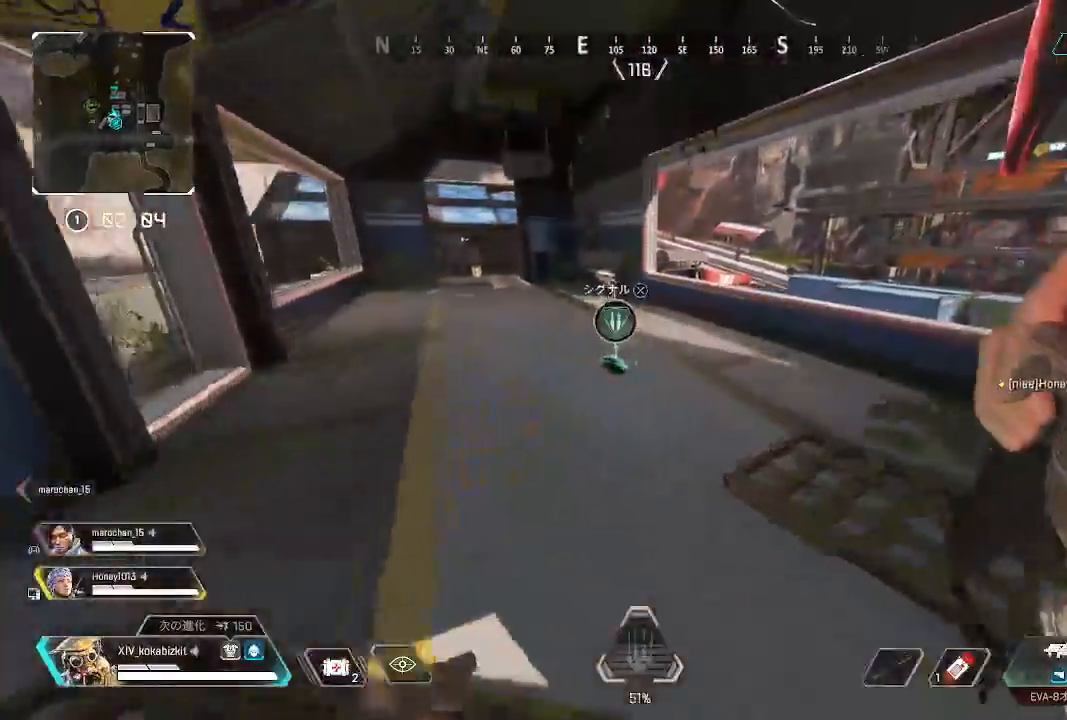
{"dt_ms": 500, "buttons": [], "left_stick": "up", "right_stick": "left", "events": [[33, "right_stick", "center"], [133, "R2", "down"], [233, "R2", "up"], [317, "R2", "down"], [417, "R2", "up"], [467, "right_stick", "left"]]}
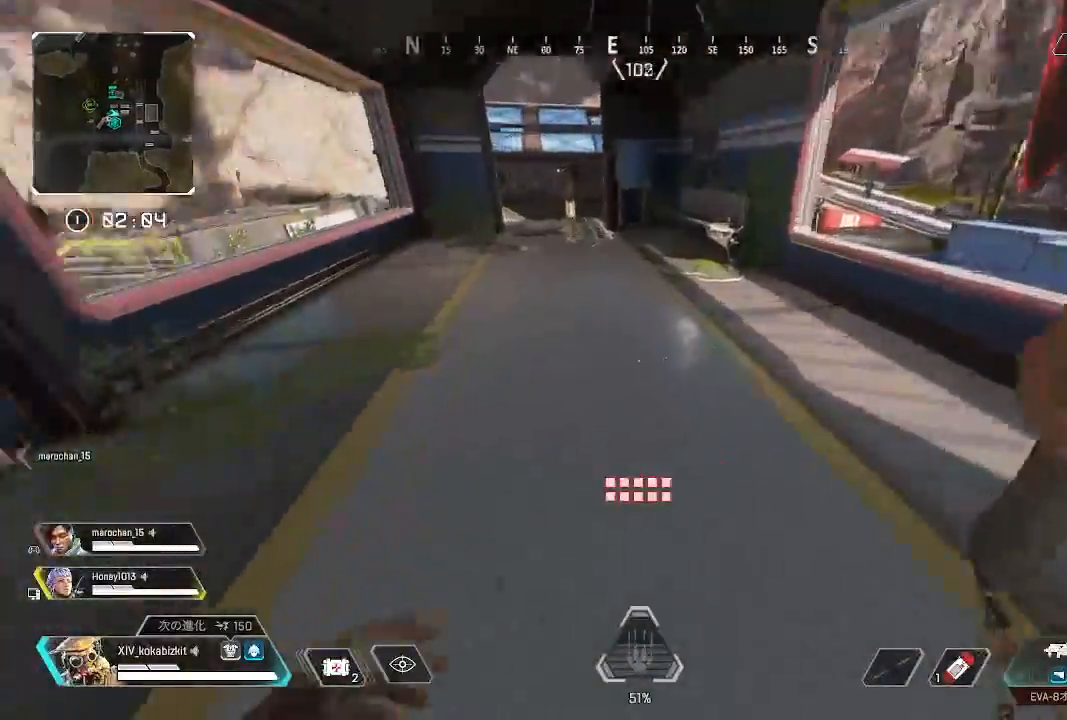
{"dt_ms": 500, "buttons": ["L1"], "left_stick": "up", "right_stick": "up-left", "events": [[267, "L1", "down"], [267, "right_stick", "up-left"]]}
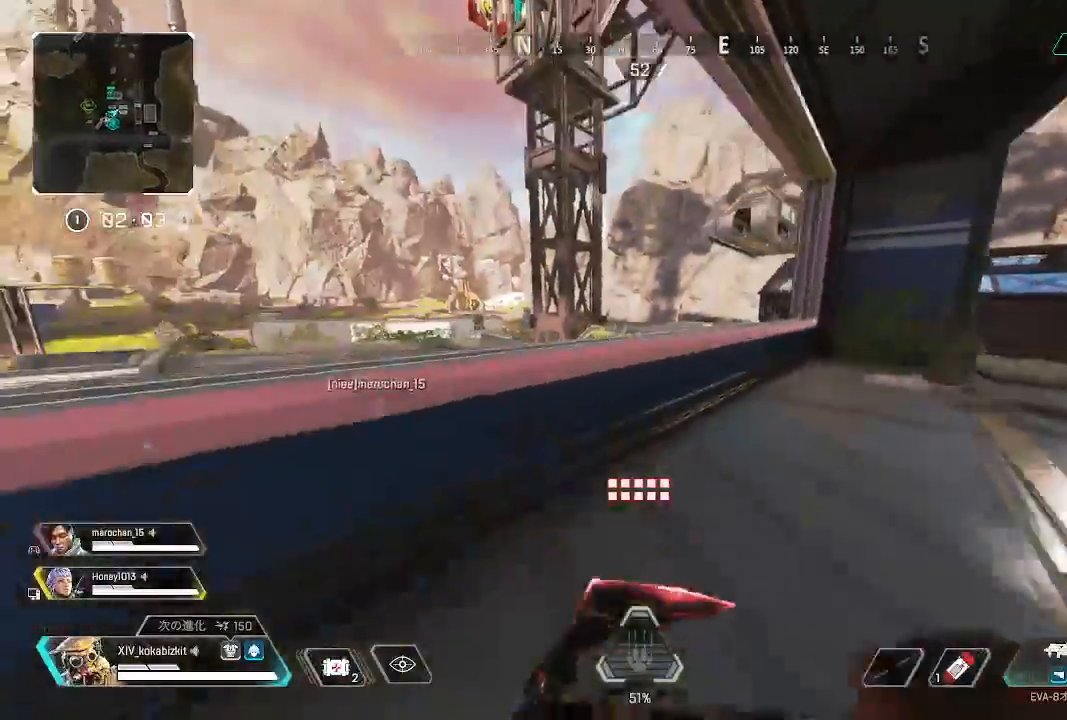
{"dt_ms": 500, "buttons": [], "left_stick": "up", "right_stick": "center", "events": [[17, "R3", "down"], [17, "right_stick", "center"], [117, "R3", "up"], [317, "L1", "up"]]}
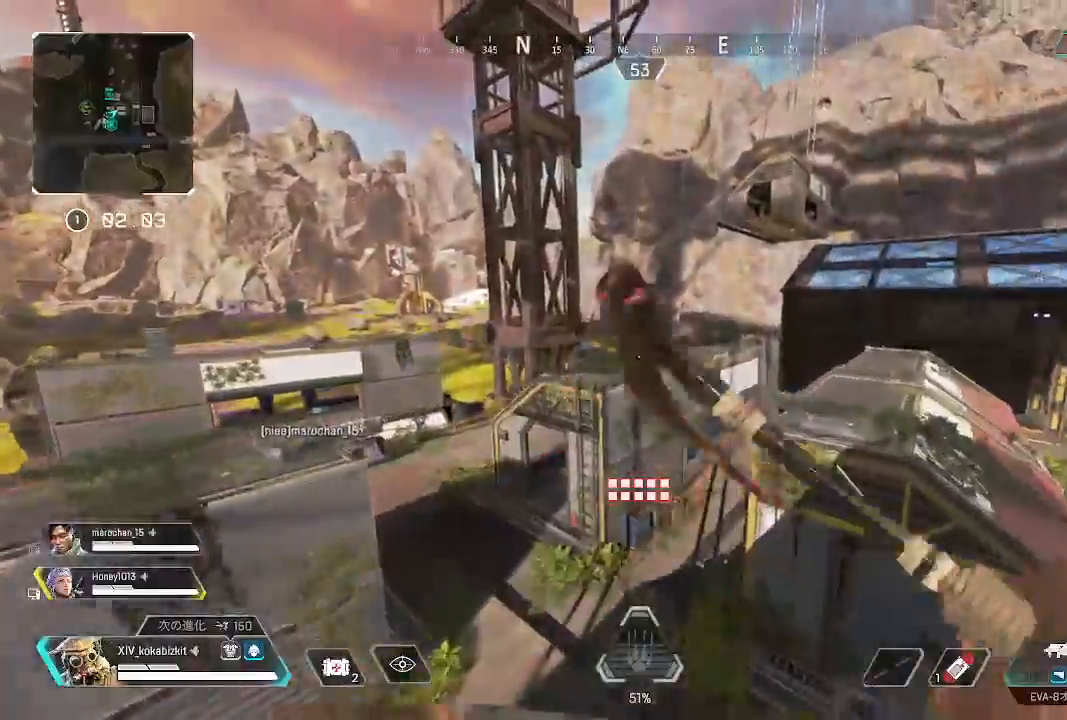
{"dt_ms": 500, "buttons": [], "left_stick": "up", "right_stick": "center", "events": []}
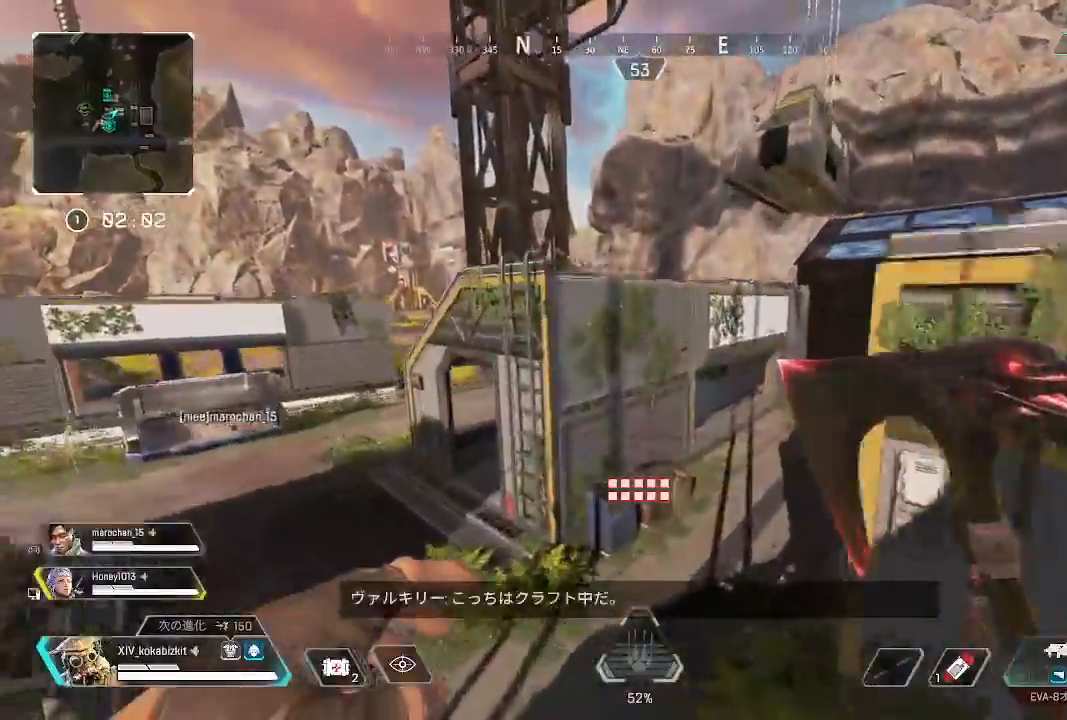
{"dt_ms": 500, "buttons": [], "left_stick": "up", "right_stick": "up", "events": [[83, "right_stick", "left"], [250, "right_stick", "center"], [350, "right_stick", "up-right"], [400, "right_stick", "up"]]}
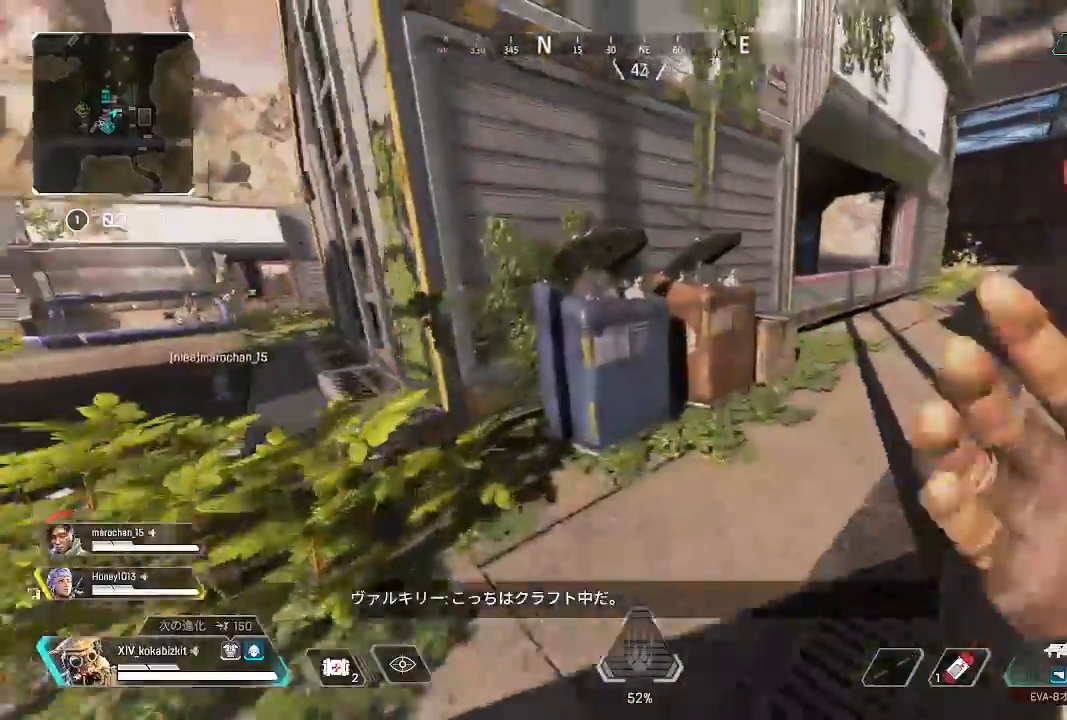
{"dt_ms": 500, "buttons": [], "left_stick": "up", "right_stick": "up-left", "events": [[83, "right_stick", "center"], [200, "R3", "down"], [300, "R3", "up"], [300, "right_stick", "left"], [367, "right_stick", "up-left"]]}
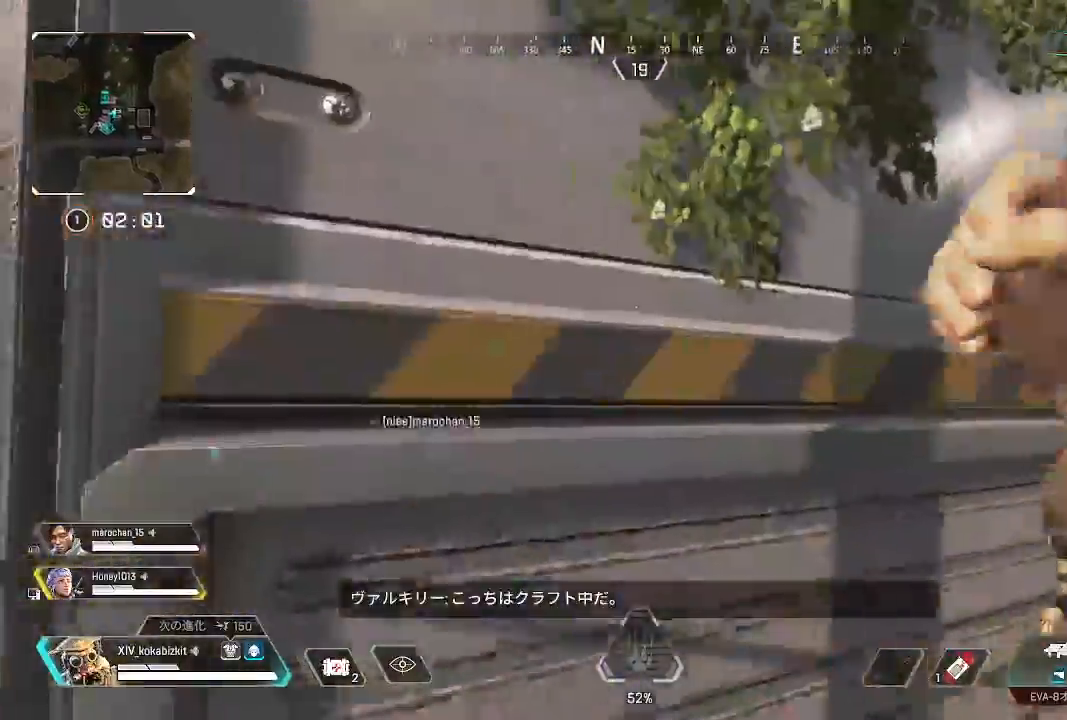
{"dt_ms": 1000, "buttons": [], "left_stick": "up", "right_stick": "center"}
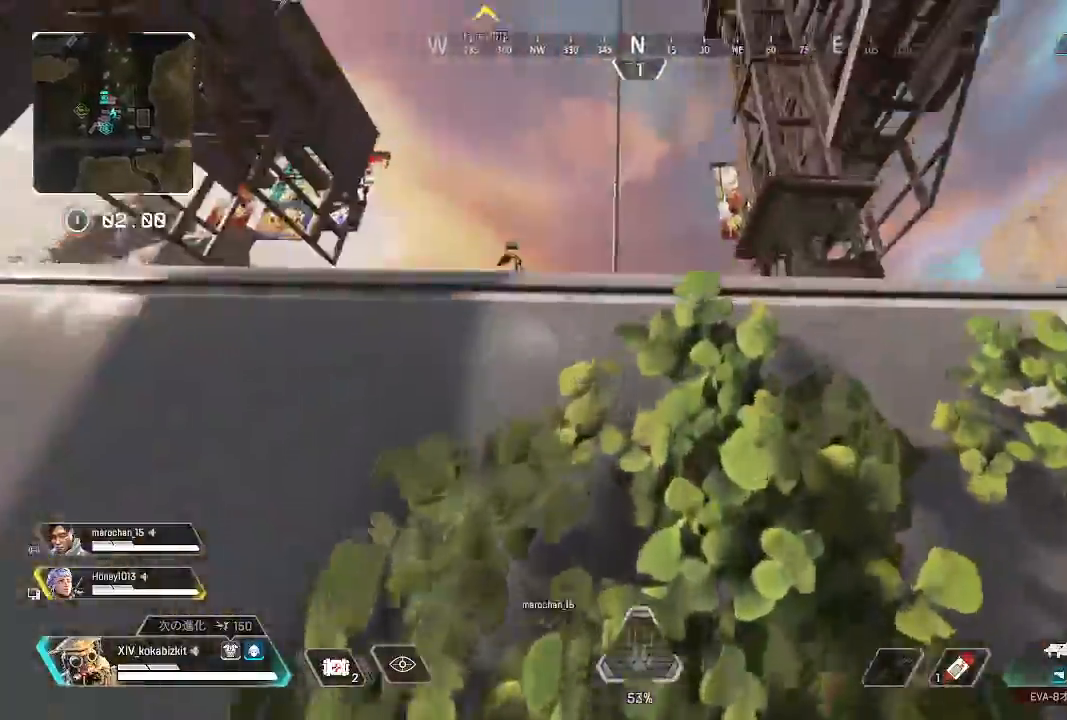
{"dt_ms": 1000, "buttons": [], "left_stick": "up", "right_stick": "right"}
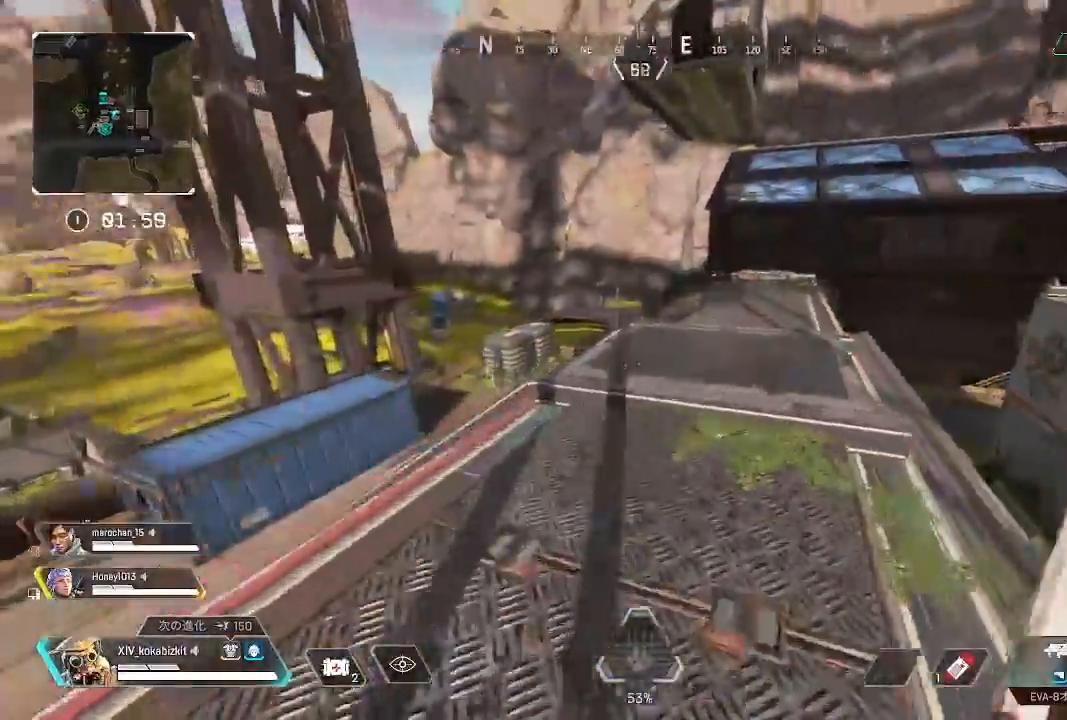
{"dt_ms": 500, "buttons": [], "left_stick": "up", "right_stick": "center", "events": [[117, "right_stick", "center"]]}
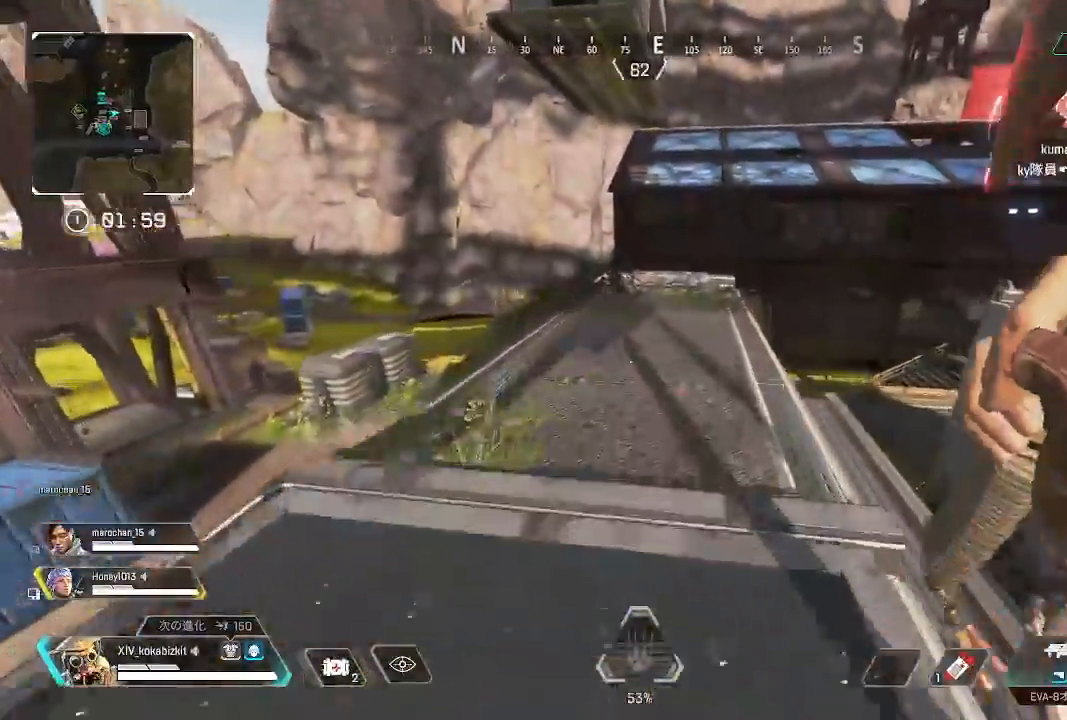
{"dt_ms": 500, "buttons": [], "left_stick": "up-right", "right_stick": "center", "events": [[200, "right_stick", "left"], [433, "left_stick", "up-right"], [483, "right_stick", "center"]]}
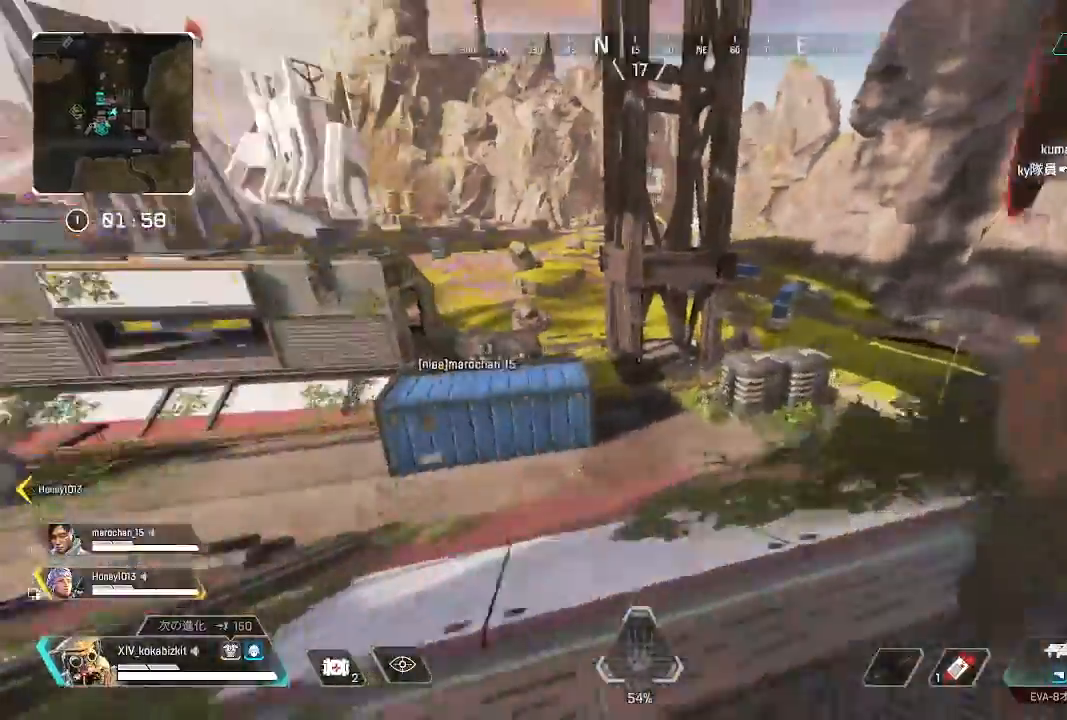
{"dt_ms": 1000, "buttons": ["L2"], "left_stick": "left", "right_stick": "center"}
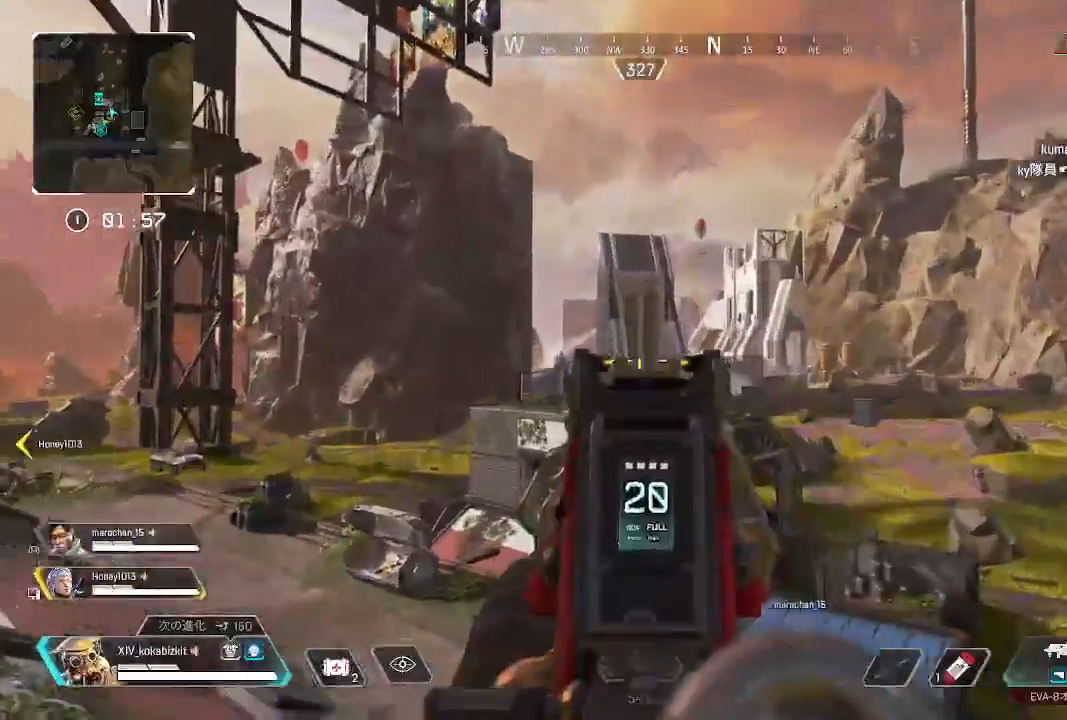
{"dt_ms": 500, "buttons": ["L2"], "left_stick": "left", "right_stick": "center", "events": [[300, "right_stick", "down"], [433, "right_stick", "center"]]}
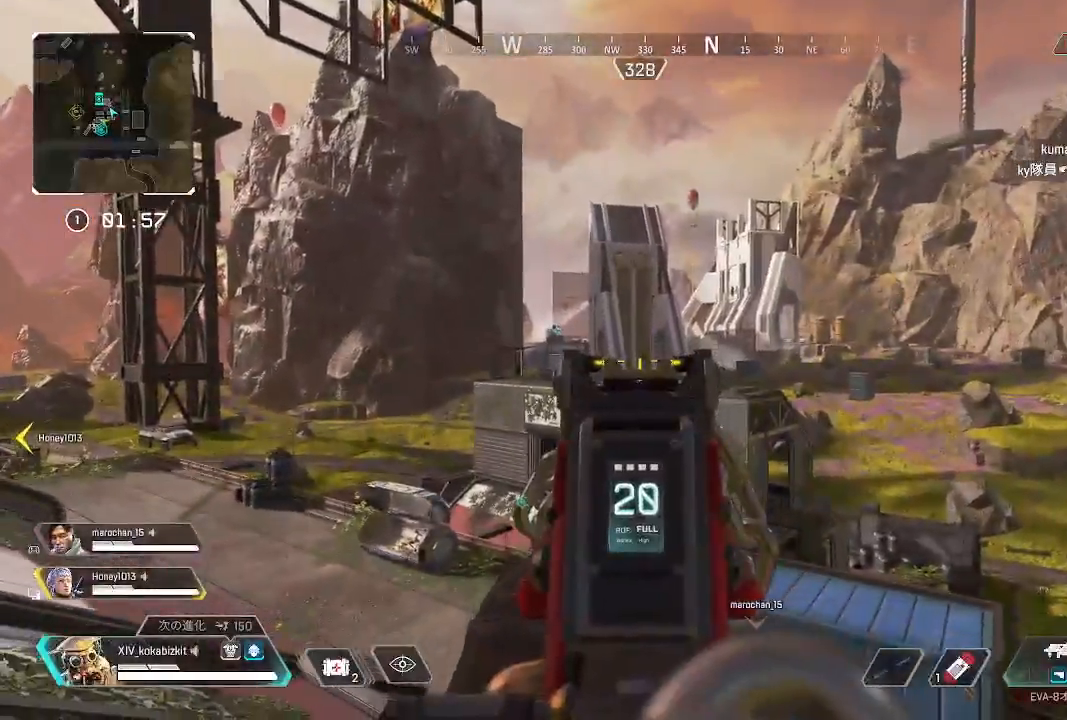
{"dt_ms": 500, "buttons": ["L2"], "left_stick": "left", "right_stick": "right", "events": [[350, "right_stick", "right"]]}
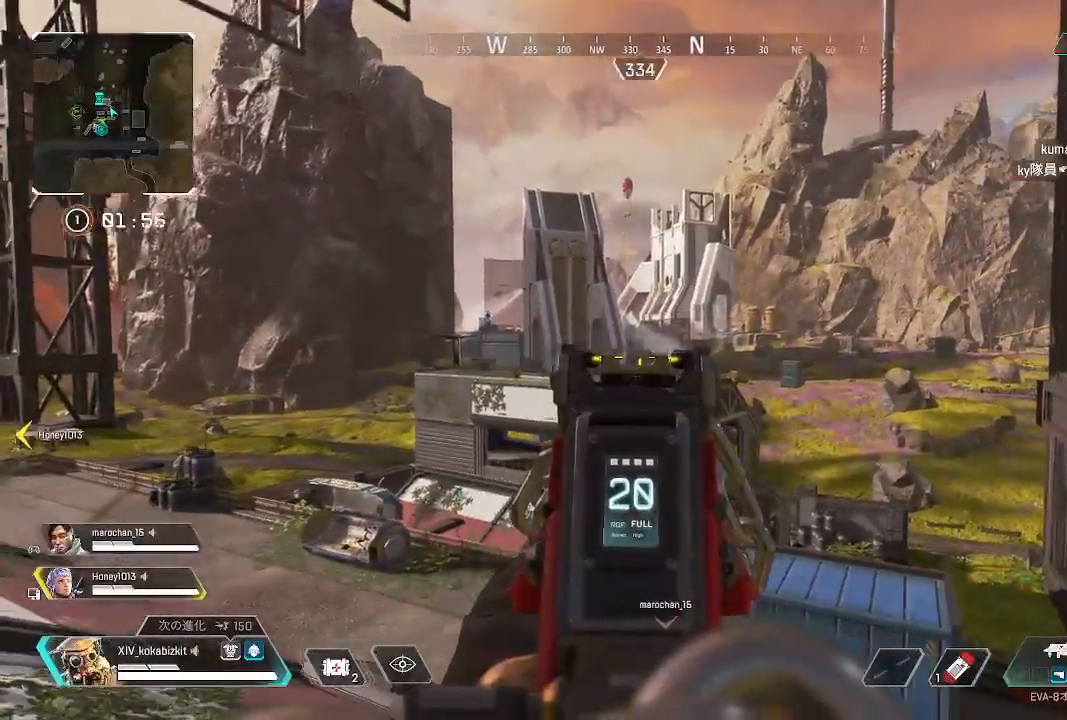
{"dt_ms": 500, "buttons": ["L2"], "left_stick": "center", "right_stick": "center", "events": [[33, "right_stick", "center"], [67, "left_stick", "center"]]}
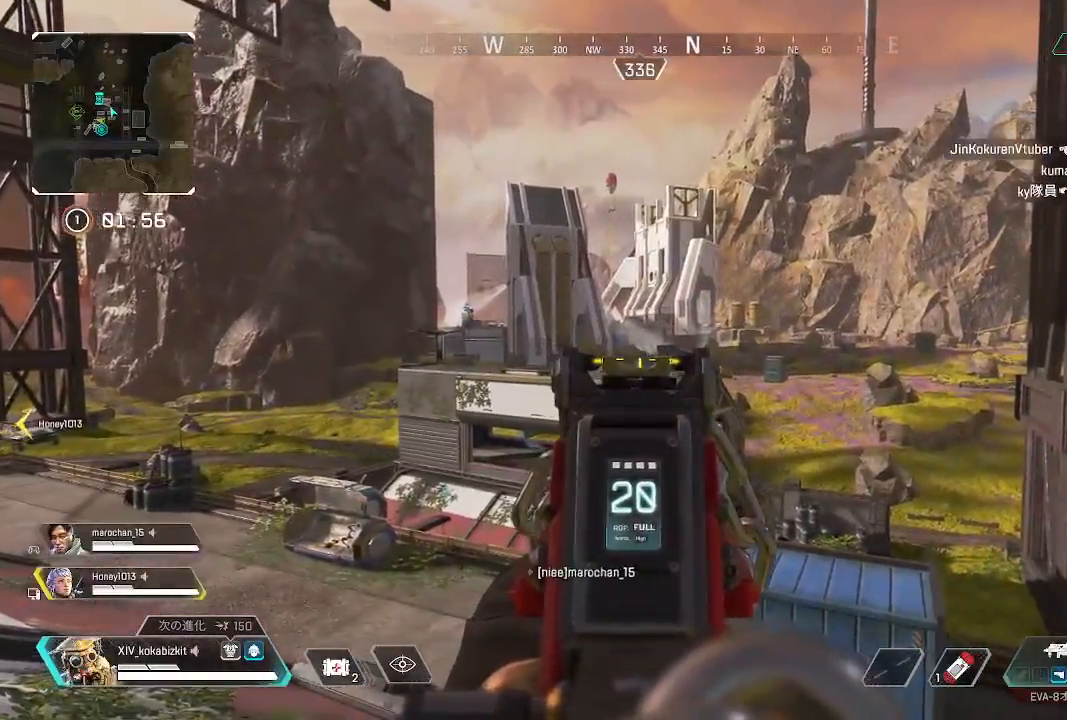
{"dt_ms": 500, "buttons": [], "left_stick": "up", "right_stick": "left", "events": [[100, "right_stick", "left"], [117, "L2", "up"], [150, "left_stick", "up"], [283, "R2", "down"], [383, "R2", "up"]]}
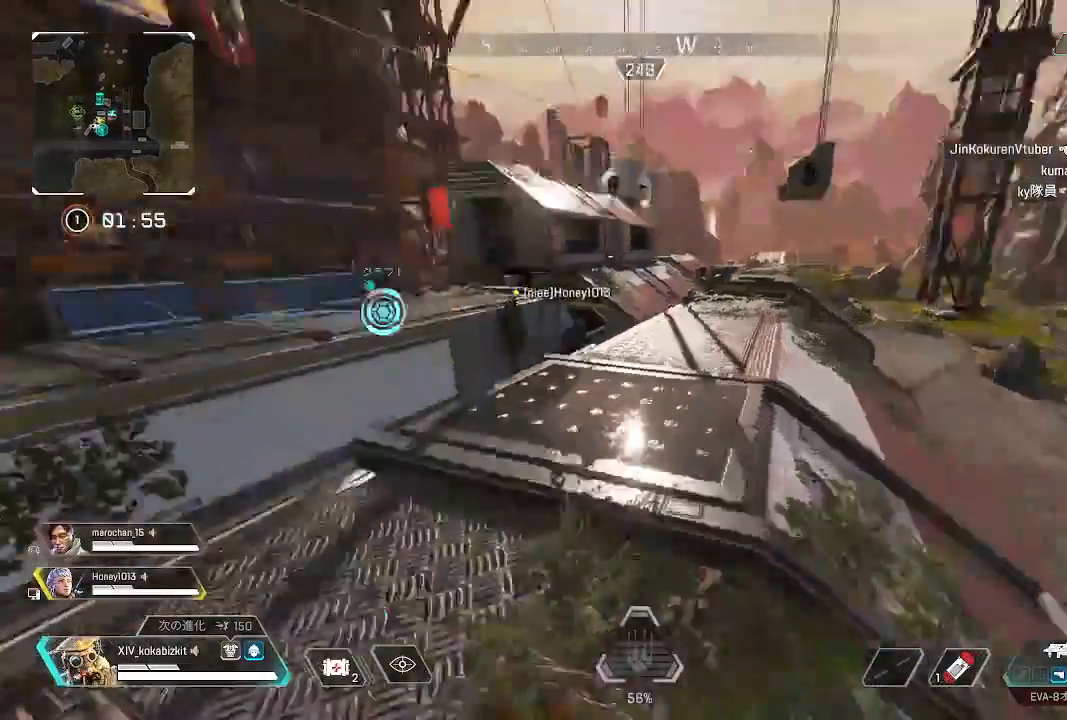
{"dt_ms": 500, "buttons": [], "left_stick": "up", "right_stick": "center", "events": [[33, "right_stick", "center"], [150, "TRIANGLE", "down"], [400, "TRIANGLE", "up"]]}
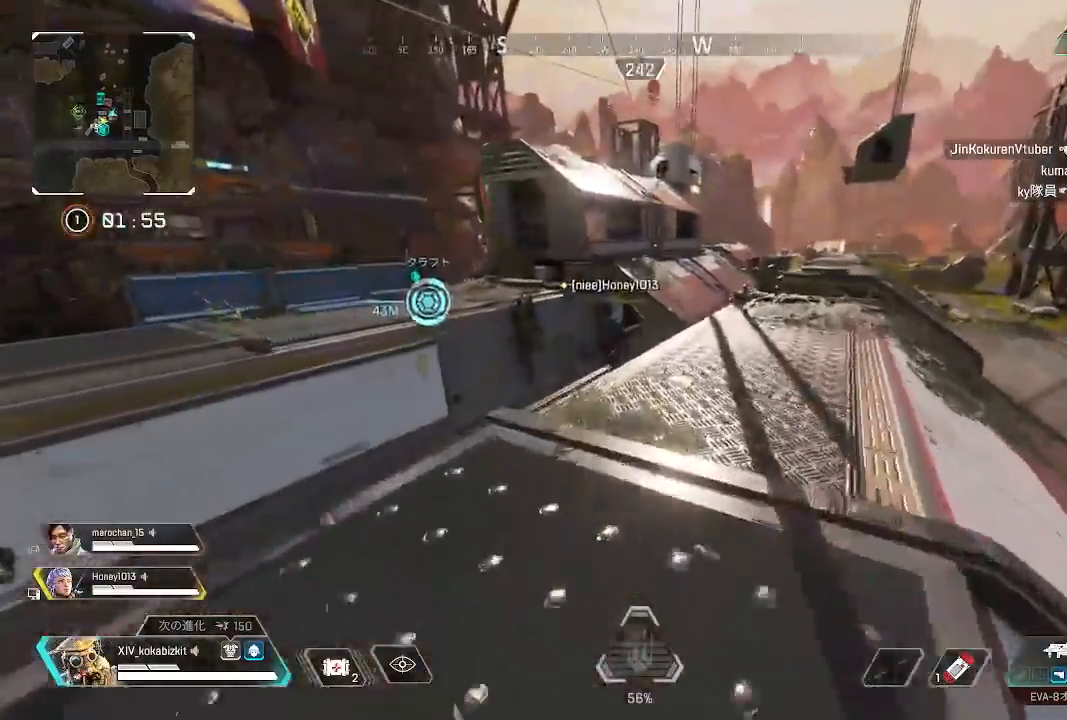
{"dt_ms": 500, "buttons": ["L1"], "left_stick": "up", "right_stick": "center", "events": [[17, "right_stick", "left"], [267, "L1", "down"], [417, "right_stick", "center"]]}
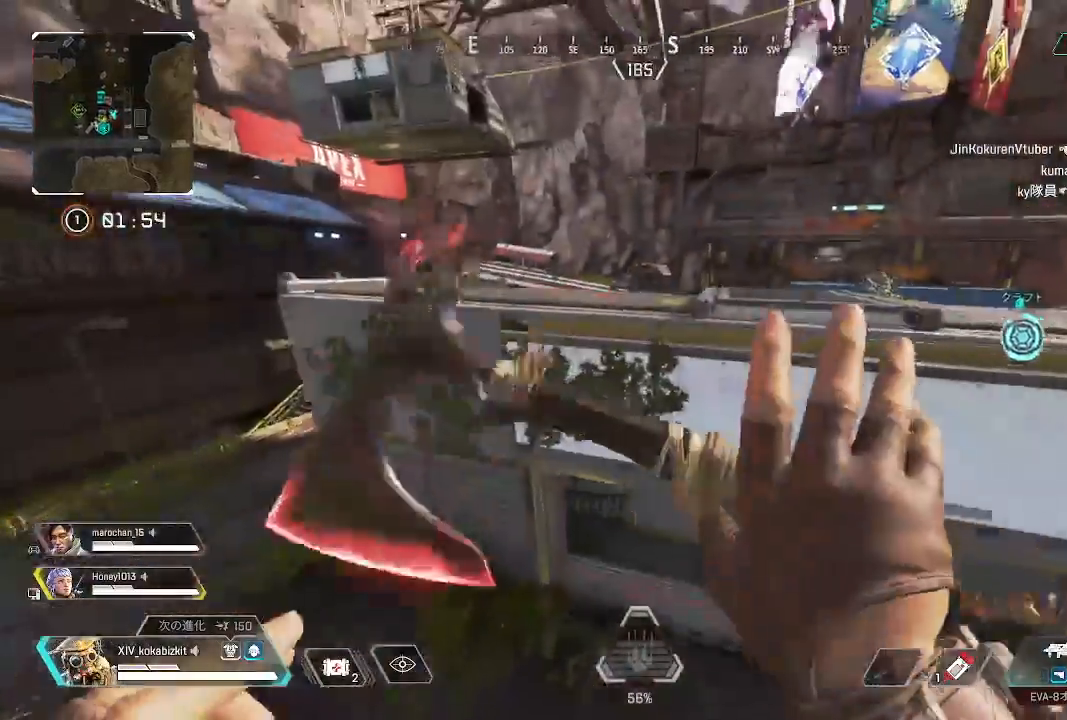
{"dt_ms": 500, "buttons": [], "left_stick": "up", "right_stick": "down", "events": [[17, "R3", "down"], [100, "R3", "up"], [167, "L1", "up"], [217, "right_stick", "down"]]}
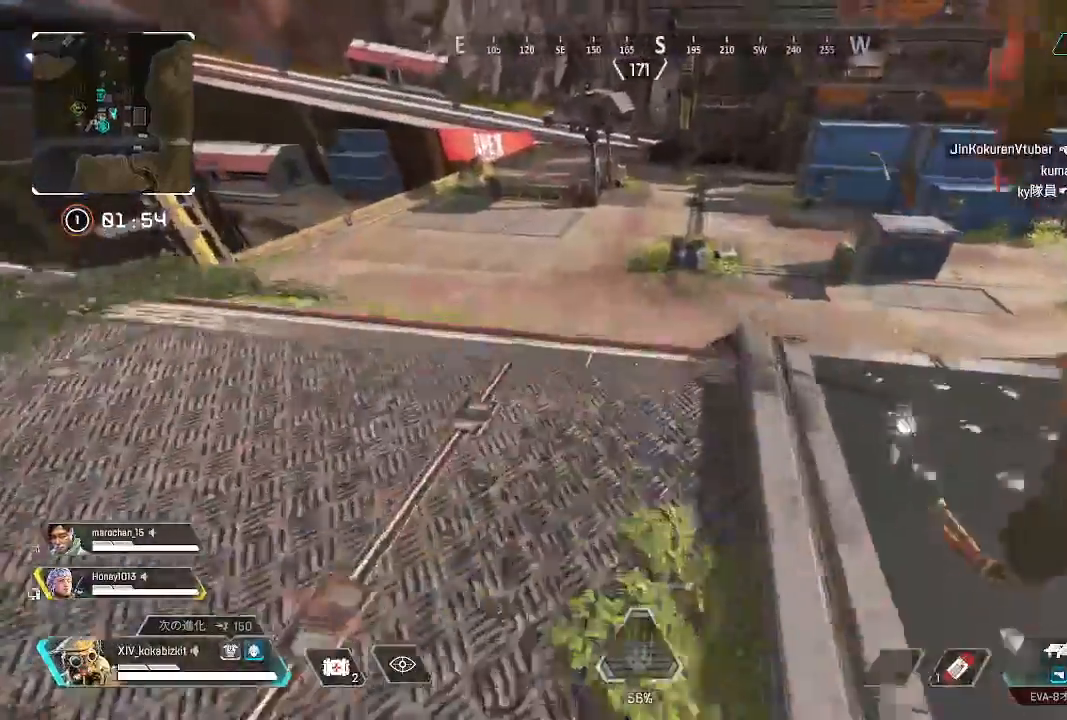
{"dt_ms": 500, "buttons": [], "left_stick": "up", "right_stick": "right"}
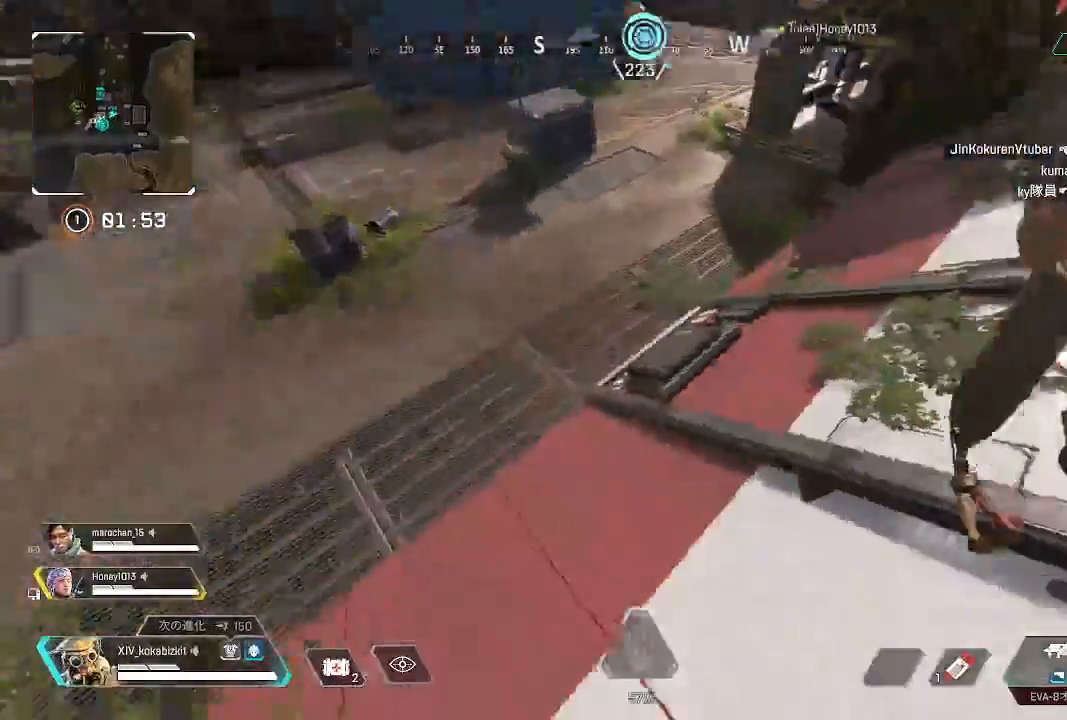
{"dt_ms": 500, "buttons": ["L1"], "left_stick": "down", "right_stick": "up-right"}
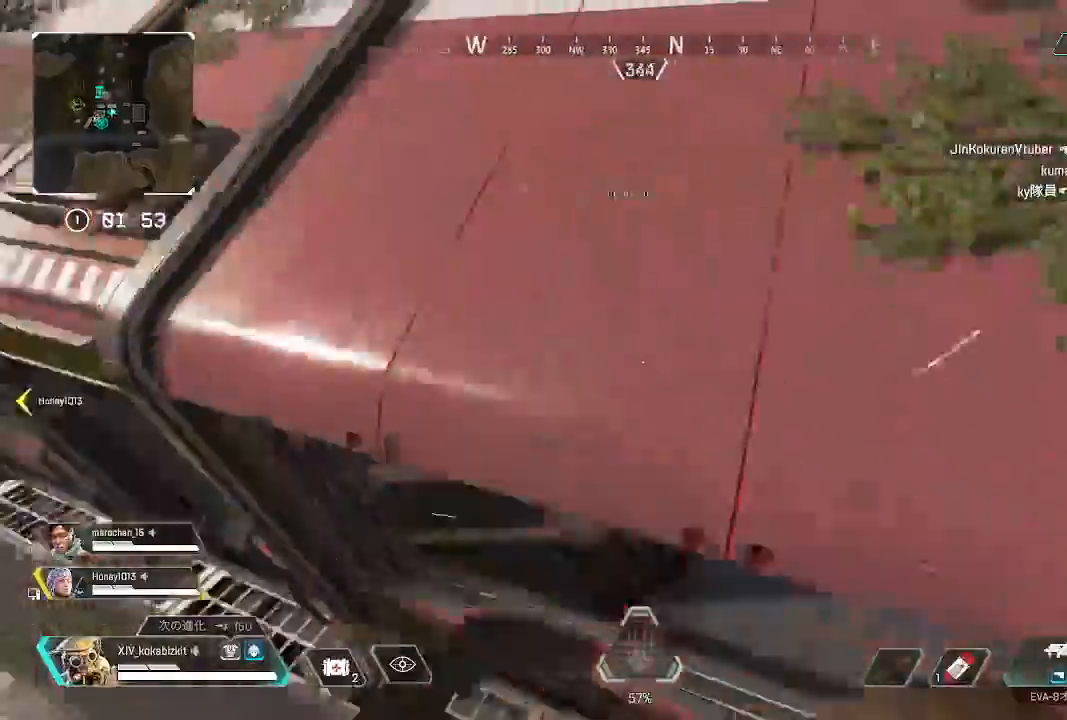
{"dt_ms": 500, "buttons": [], "left_stick": "up-right", "right_stick": "right", "events": [[67, "L1", "up"], [150, "right_stick", "center"], [233, "left_stick", "up-right"], [467, "right_stick", "right"]]}
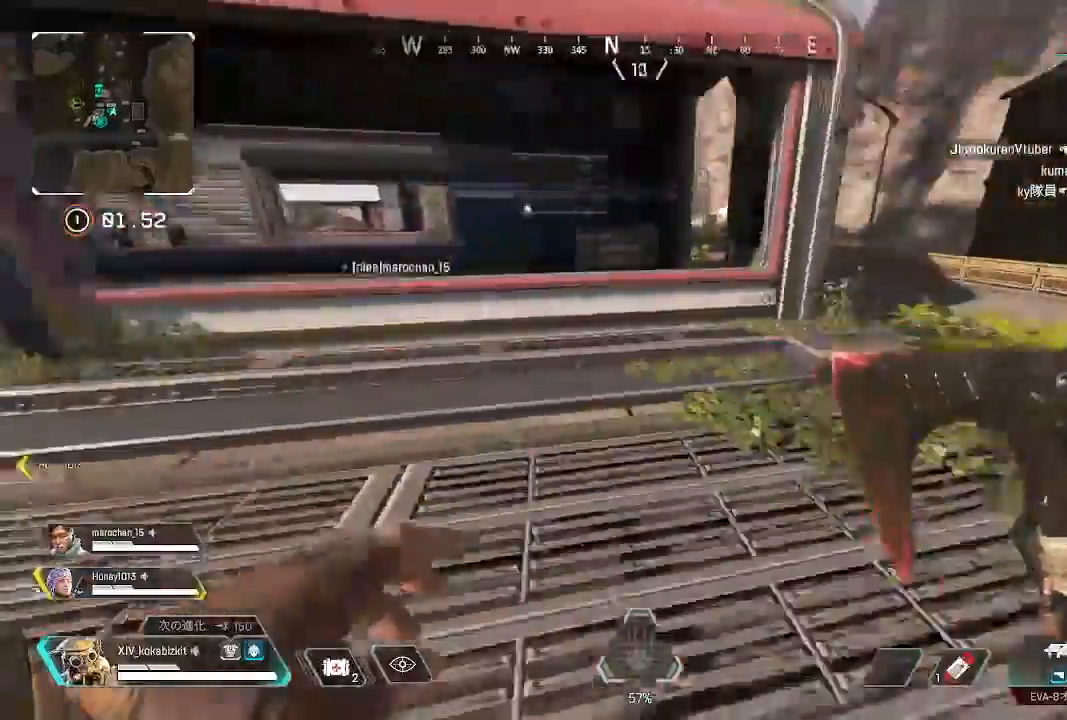
{"dt_ms": 500, "buttons": [], "left_stick": "up", "right_stick": "left", "events": [[50, "CIRCLE", "down"], [100, "left_stick", "up"], [217, "right_stick", "left"], [250, "CIRCLE", "up"]]}
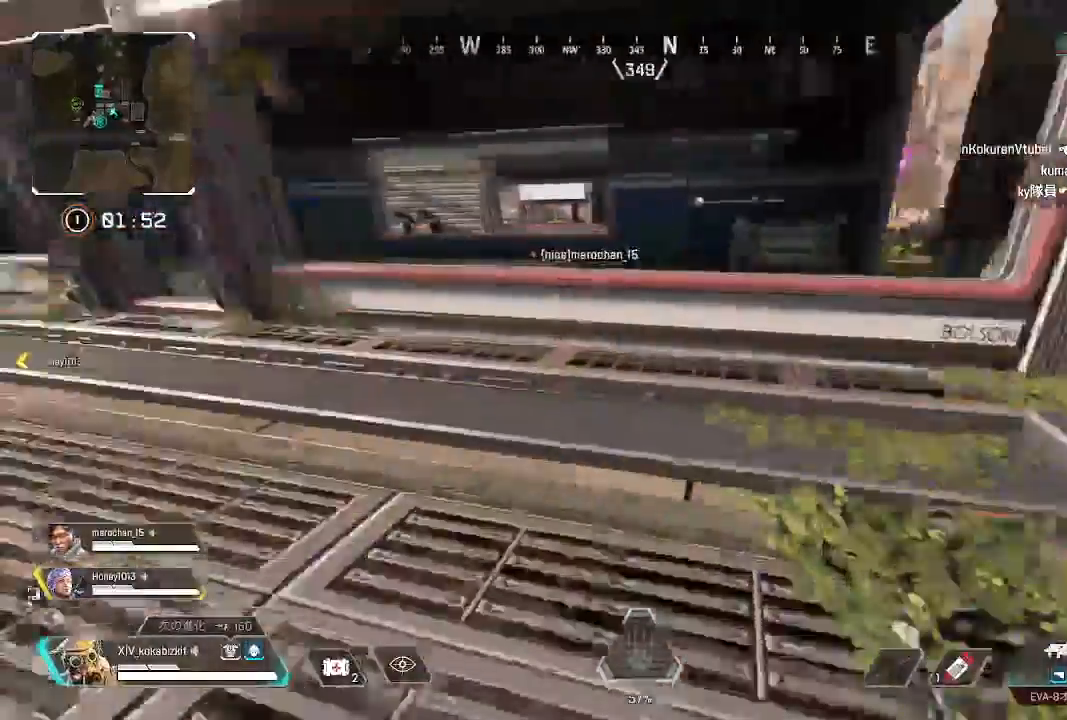
{"dt_ms": 500, "buttons": [], "left_stick": "up", "right_stick": "center"}